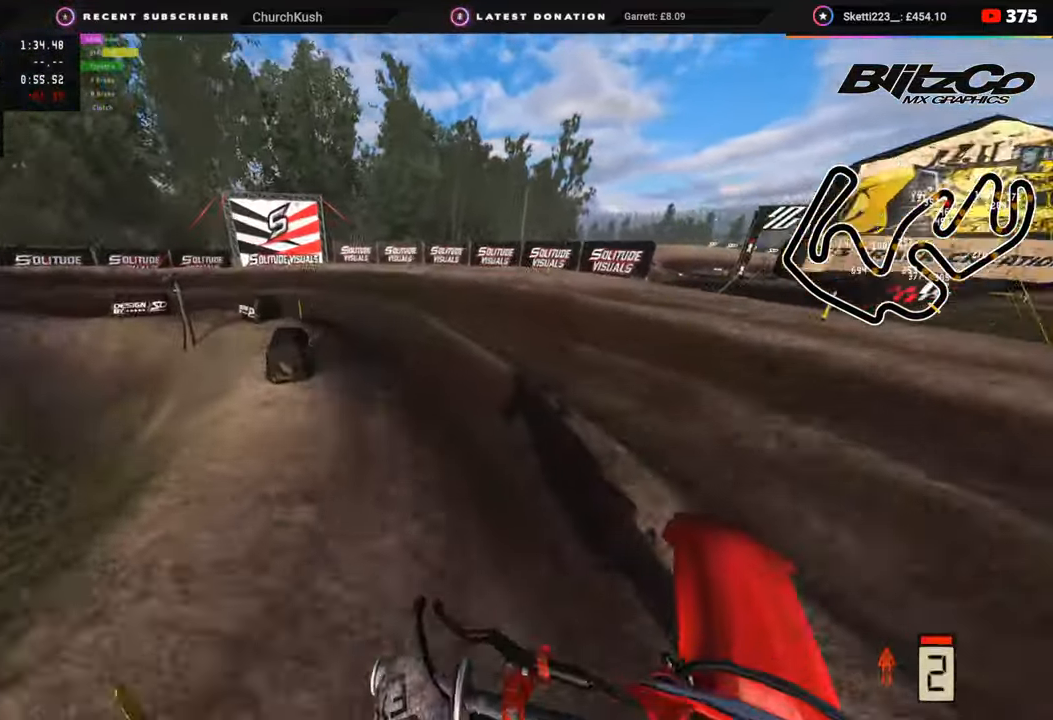
Gameplay with a controller (PlayStation layout); each line is a JSON object with the inputs held at the frame after it. "events" lists button and stick changes between this image and that frame as [ms after this image, input, new state], when the widget could be followed in between.
{"buttons": ["R3"], "left_stick": "down-left", "right_stick": "center", "events": [[133, "R2", "up"], [183, "right_stick", "center"], [233, "R3", "down"], [317, "R2", "down"], [433, "R2", "up"]]}
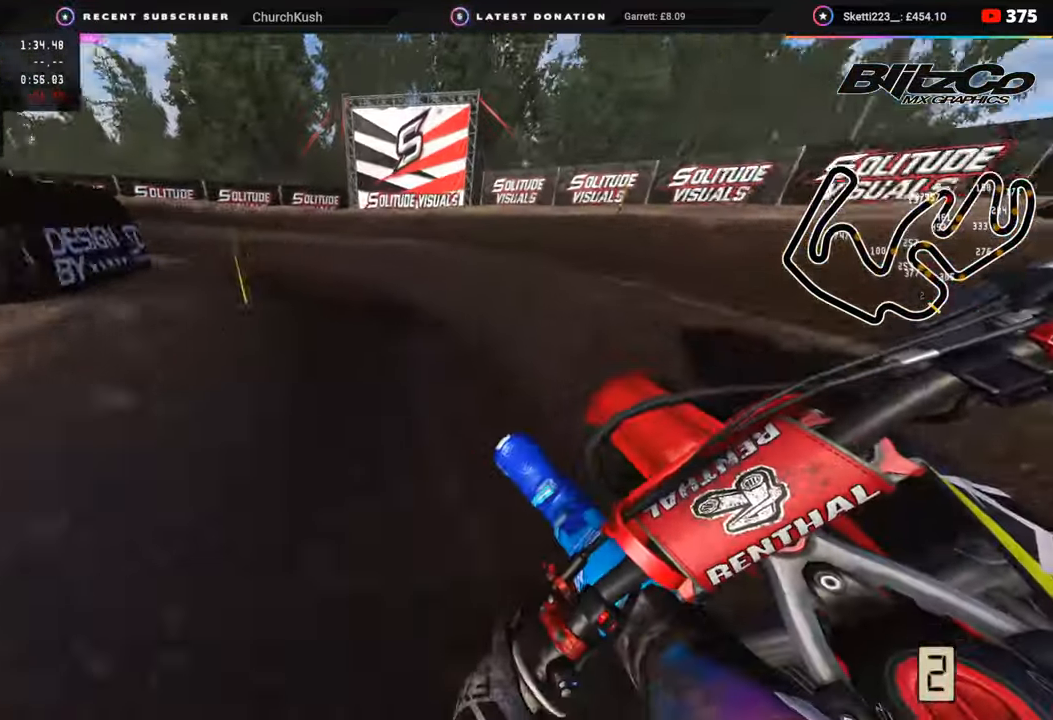
{"buttons": ["R2", "R3"], "left_stick": "down-left", "right_stick": "center", "events": [[100, "R2", "down"], [167, "R2", "up"], [233, "R2", "down"]]}
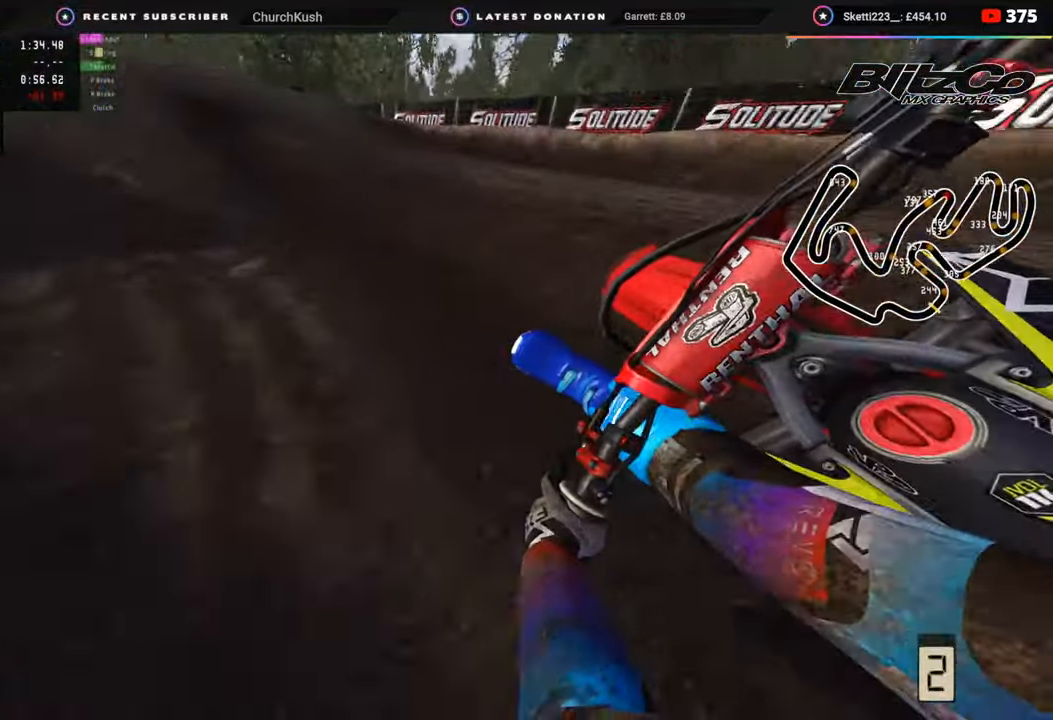
{"buttons": [], "left_stick": "down-left", "right_stick": "up", "events": [[183, "R3", "up"], [317, "R2", "up"], [333, "left_stick", "down"], [450, "left_stick", "down-left"], [450, "right_stick", "up"]]}
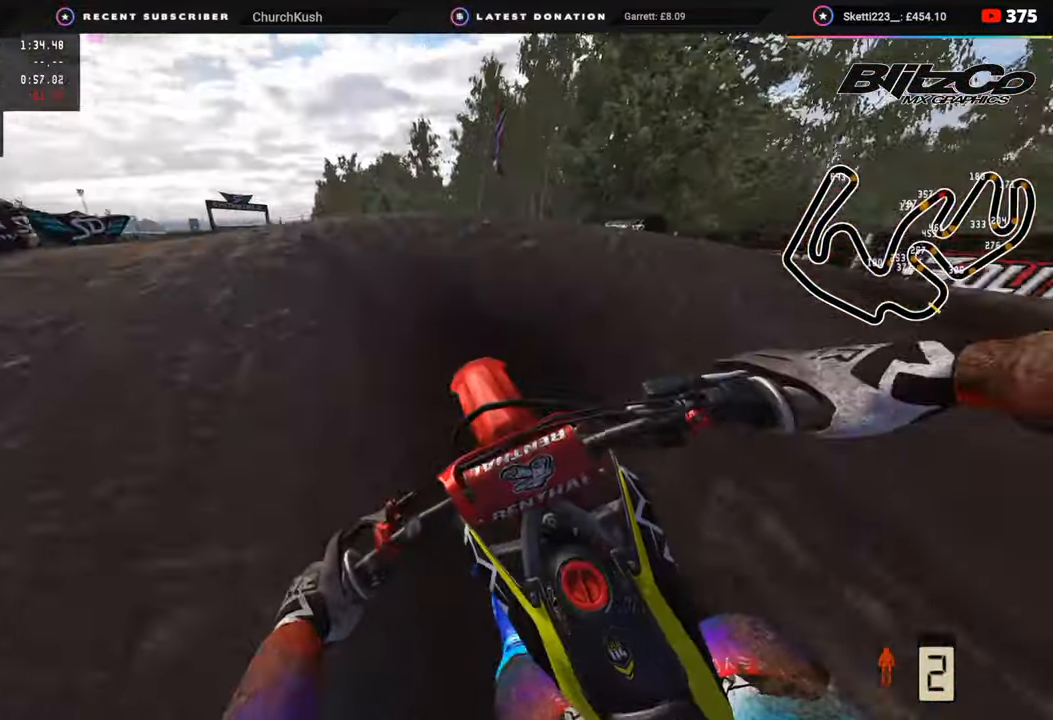
{"buttons": ["R3"], "left_stick": "down-left", "right_stick": "center", "events": [[17, "R3", "down"], [300, "right_stick", "center"], [383, "TRIANGLE", "down"], [467, "TRIANGLE", "up"]]}
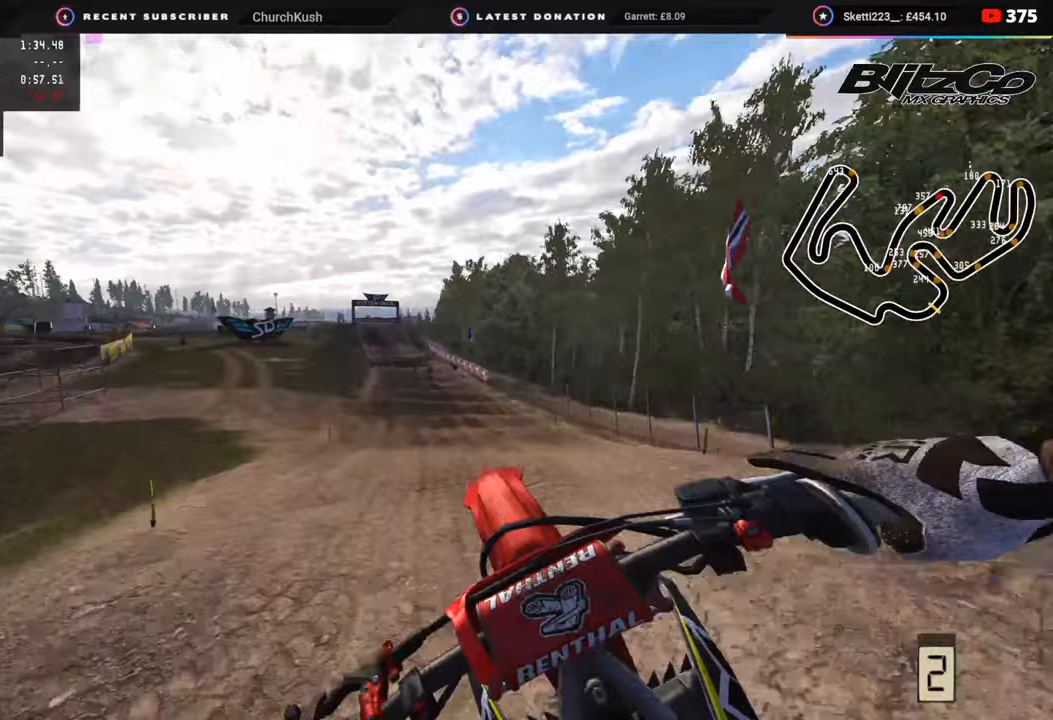
{"buttons": ["CIRCLE", "R2"], "left_stick": "center", "right_stick": "center", "events": [[167, "R3", "up"], [167, "left_stick", "center"], [167, "right_stick", "down"], [300, "CIRCLE", "down"], [317, "R2", "down"], [383, "right_stick", "center"]]}
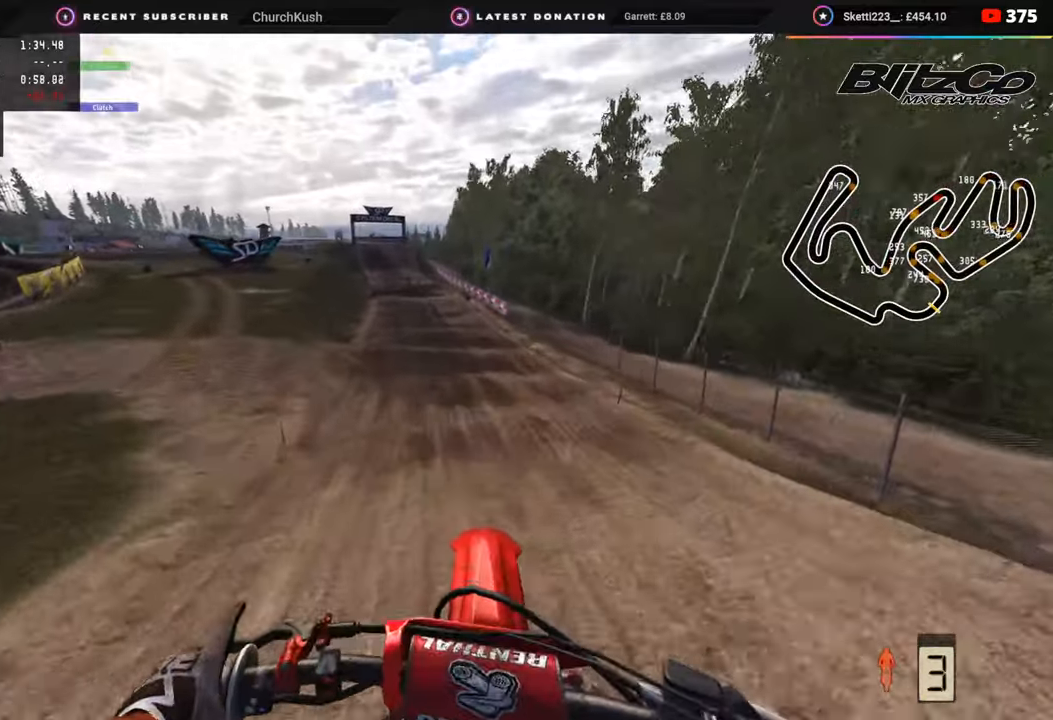
{"buttons": ["R2"], "left_stick": "center", "right_stick": "up", "events": [[217, "CIRCLE", "up"], [217, "right_stick", "up"]]}
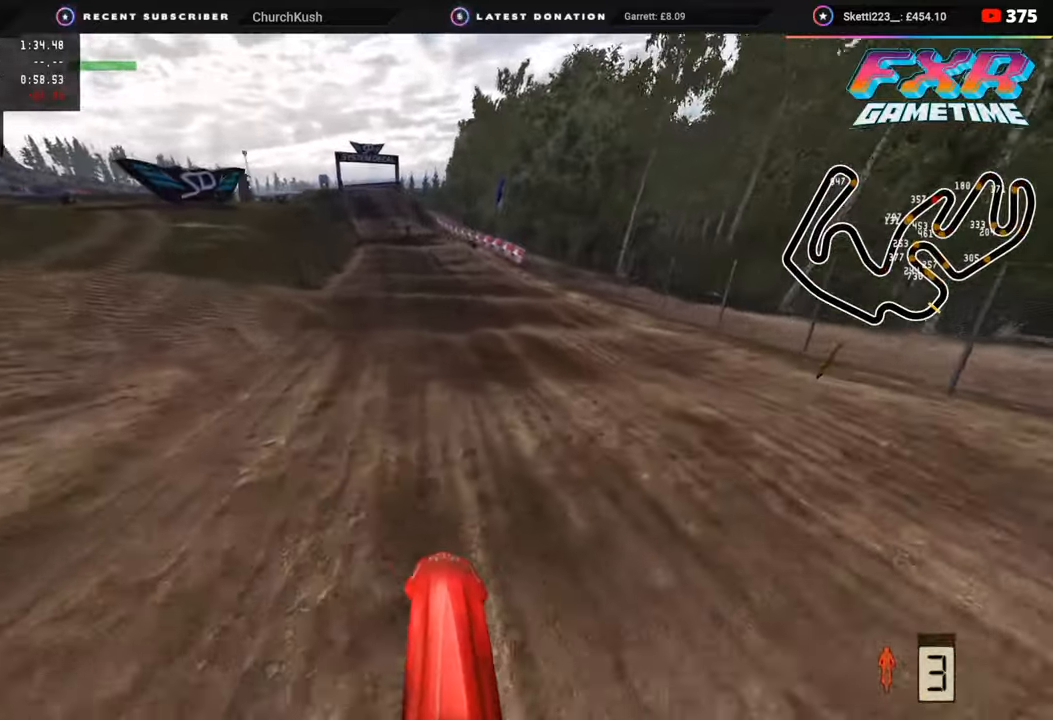
{"buttons": ["R2", "R3"], "left_stick": "center", "right_stick": "up-left", "events": [[67, "R3", "down"], [233, "right_stick", "up-left"]]}
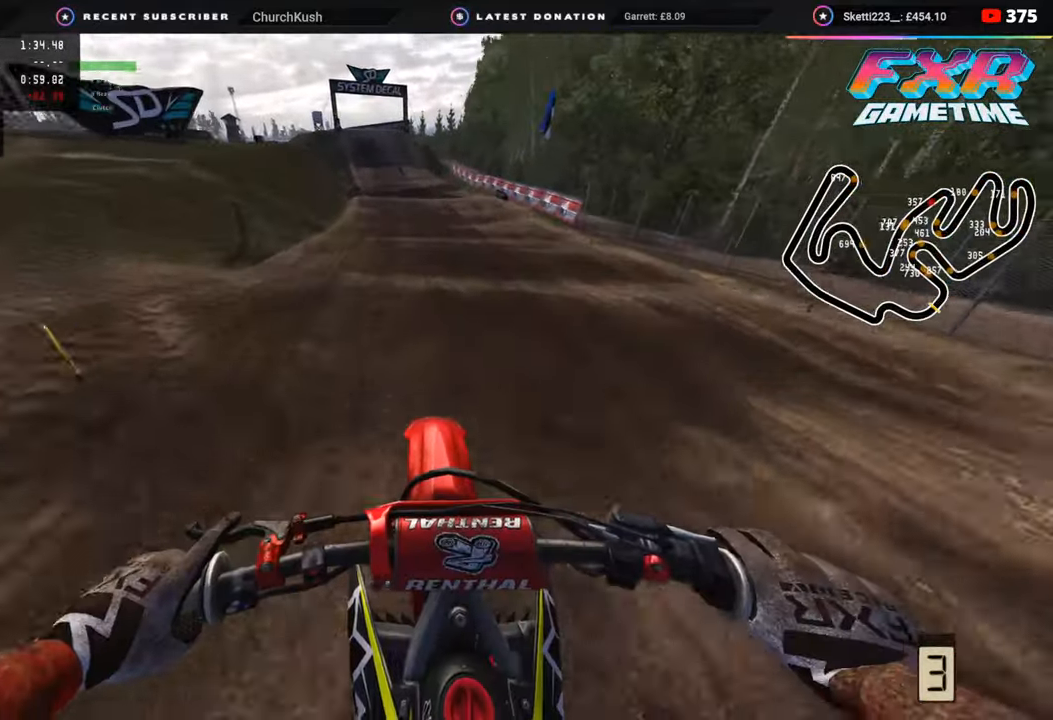
{"buttons": ["R2", "R3"], "left_stick": "center", "right_stick": "up-left", "events": []}
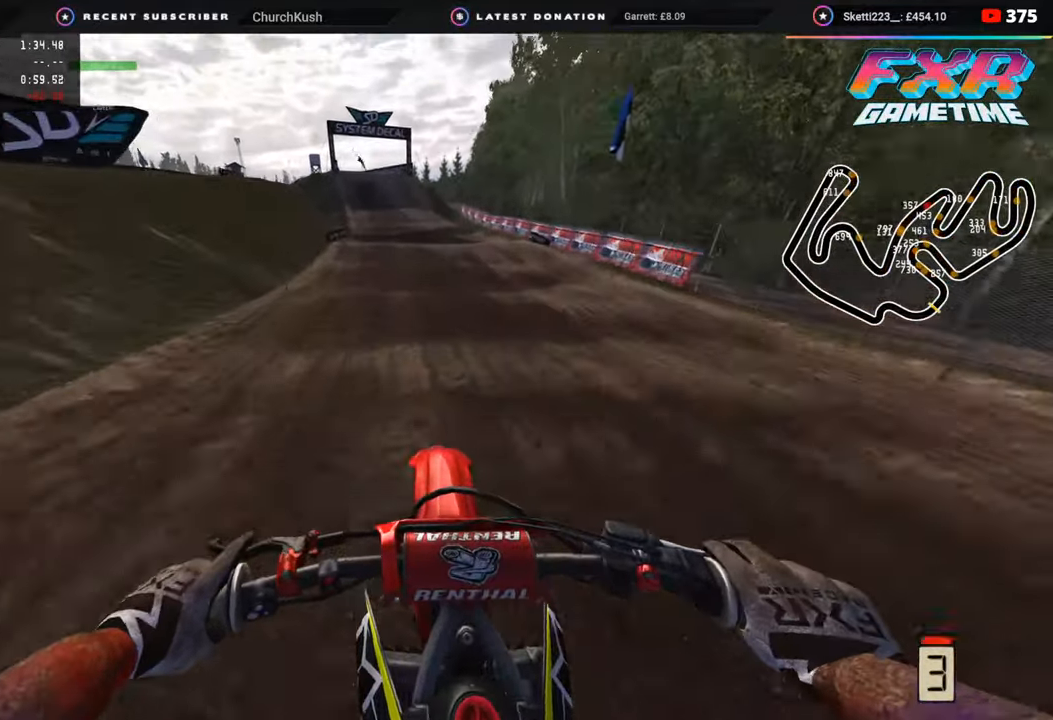
{"buttons": ["R2"], "left_stick": "center", "right_stick": "center", "events": [[67, "R3", "up"], [167, "right_stick", "left"], [333, "right_stick", "center"]]}
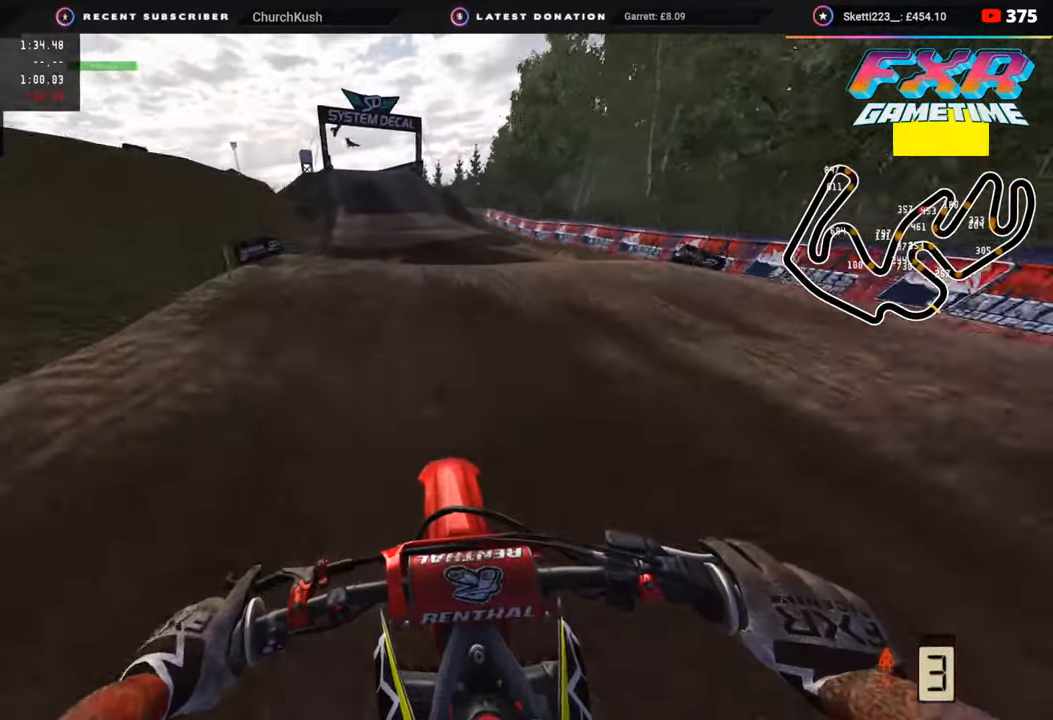
{"buttons": ["R2"], "left_stick": "center", "right_stick": "up", "events": [[33, "R3", "down"], [317, "R3", "up"], [417, "right_stick", "up"]]}
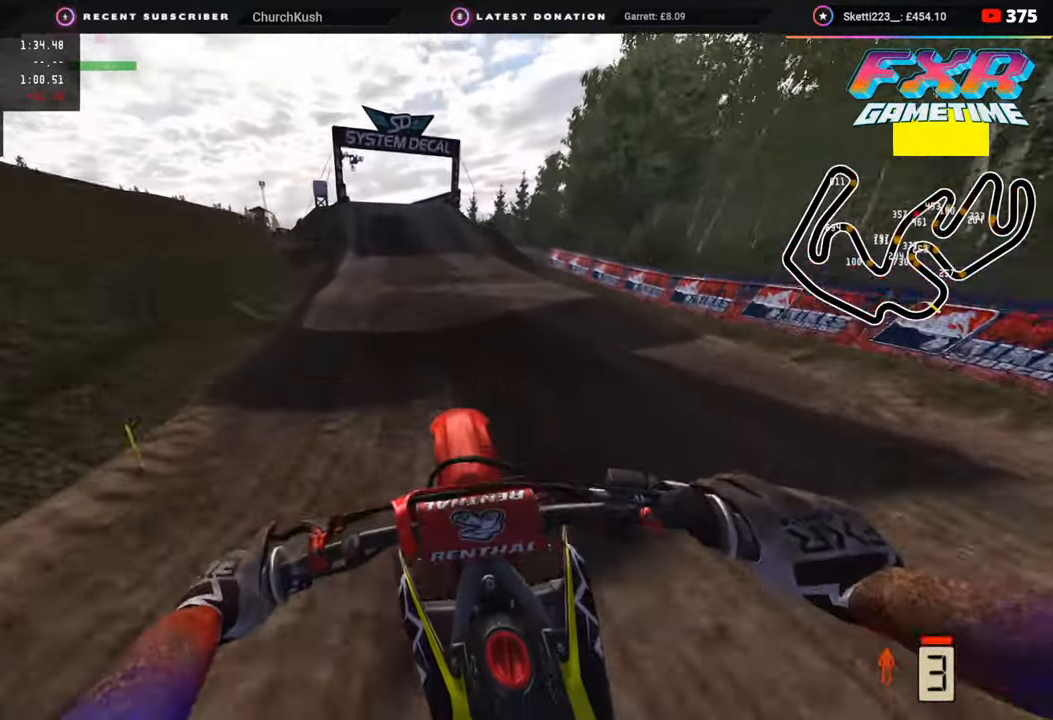
{"buttons": ["R2", "R3"], "left_stick": "down-left", "right_stick": "down", "events": [[33, "left_stick", "down-left"], [300, "right_stick", "center"], [400, "R3", "down"], [417, "right_stick", "down"]]}
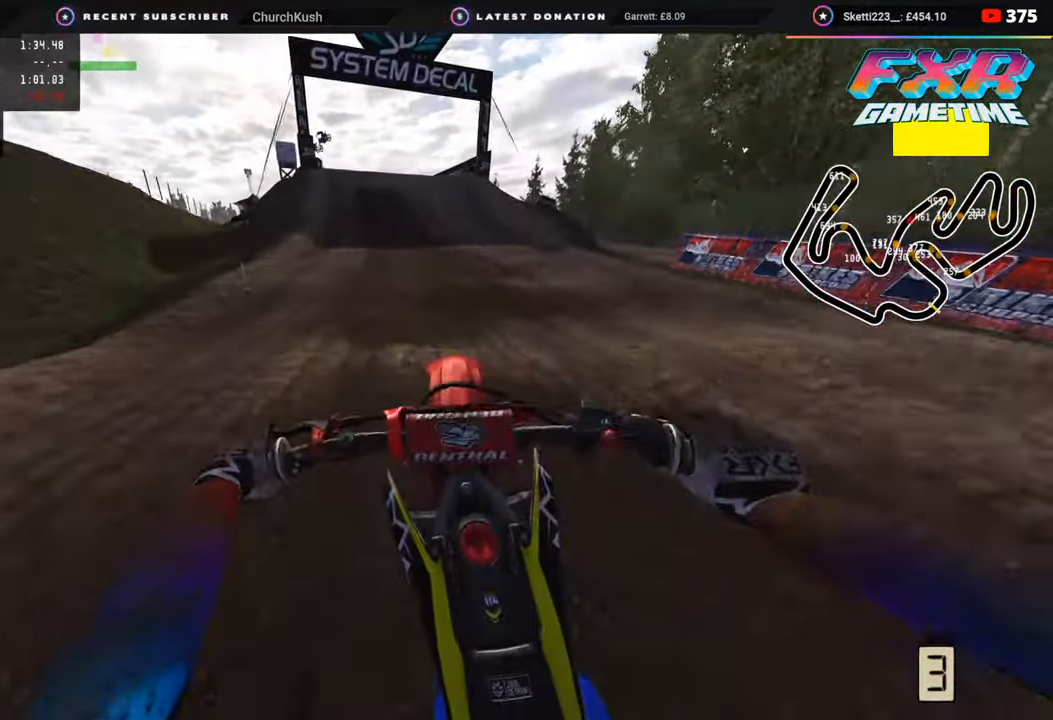
{"buttons": ["R2"], "left_stick": "down-left", "right_stick": "down", "events": [[350, "R3", "up"]]}
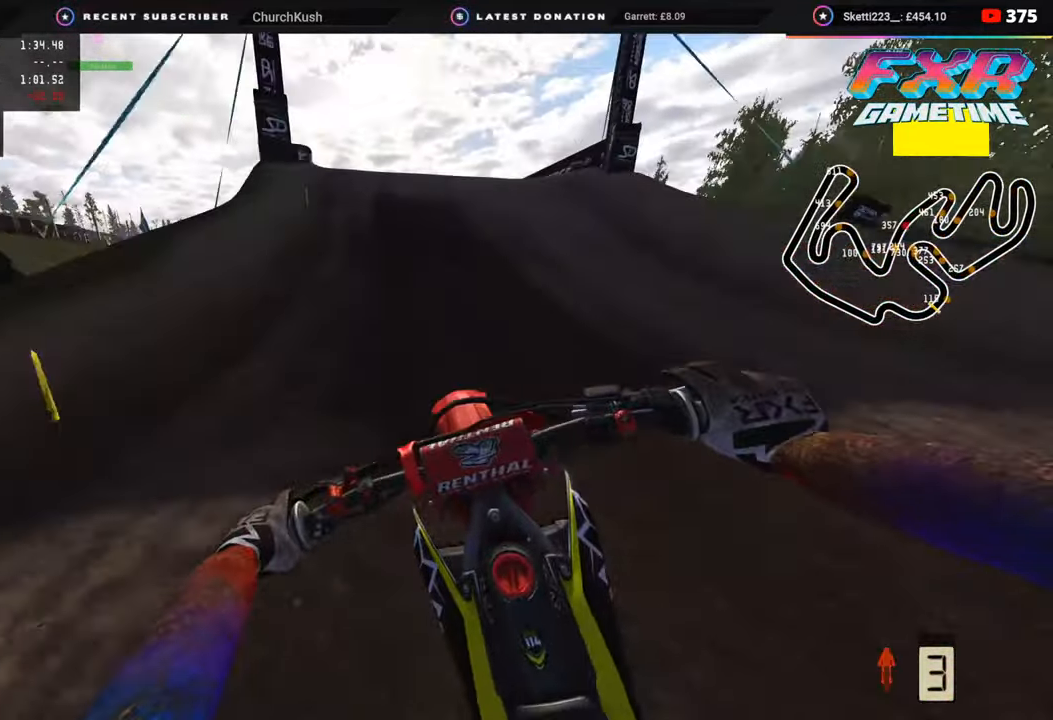
{"buttons": ["R3"], "left_stick": "left", "right_stick": "center", "events": [[167, "right_stick", "center"], [267, "R2", "up"], [367, "R3", "down"], [433, "left_stick", "left"]]}
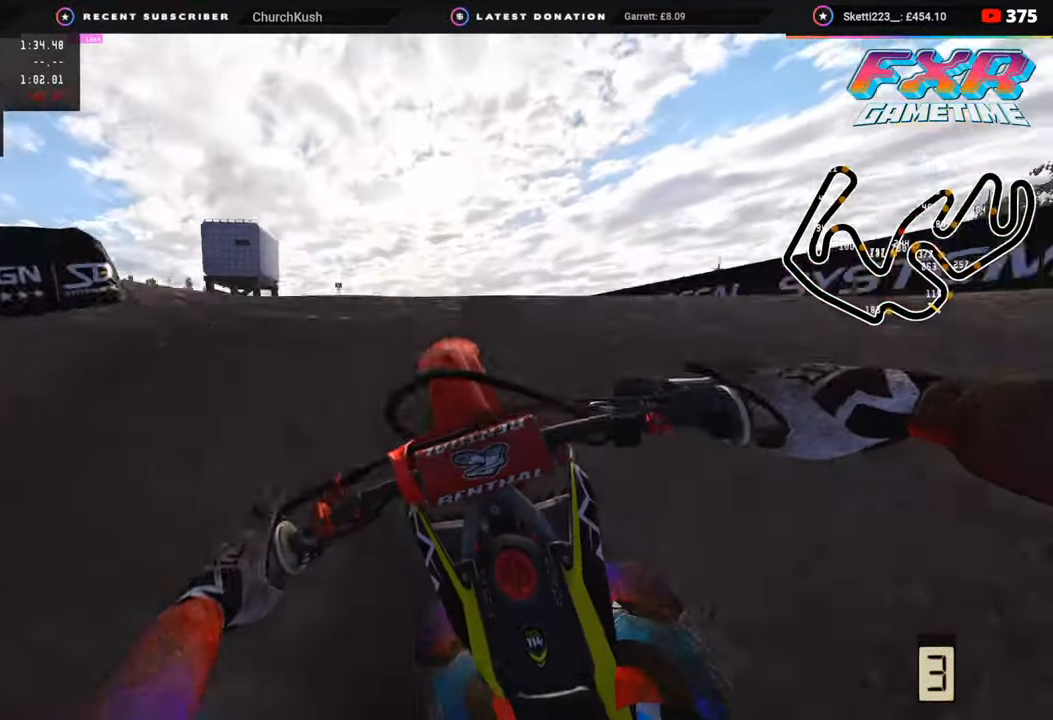
{"buttons": [], "left_stick": "center", "right_stick": "down-right", "events": [[83, "right_stick", "down-right"], [117, "R3", "up"], [133, "left_stick", "center"]]}
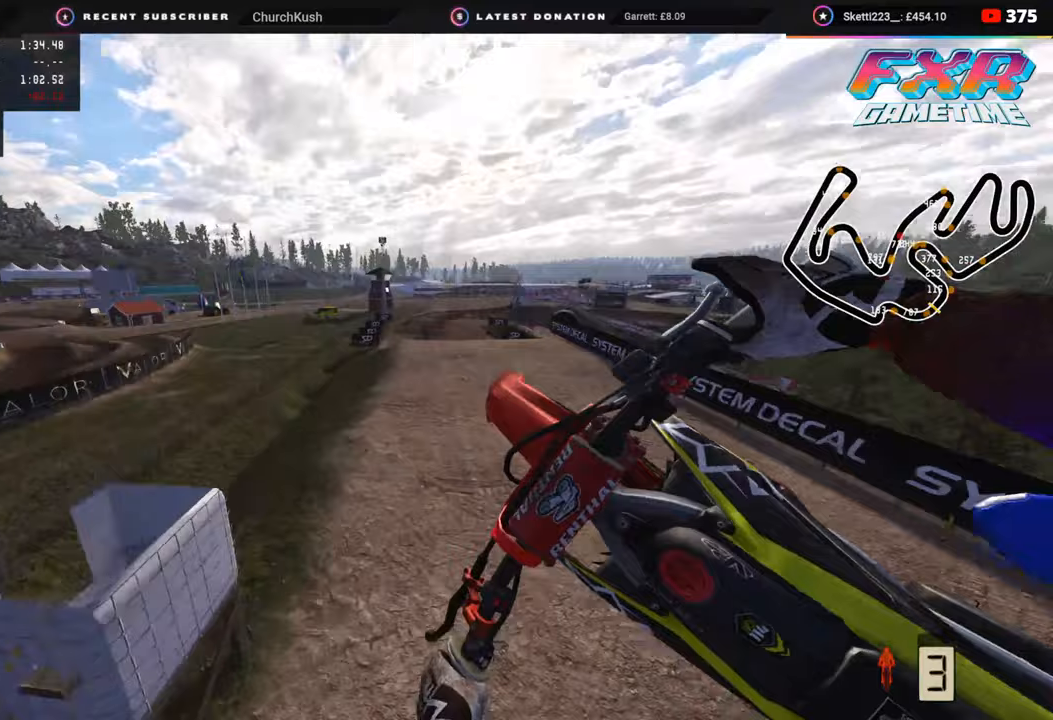
{"buttons": ["SQUARE", "R2"], "left_stick": "left", "right_stick": "right", "events": [[33, "R2", "down"], [267, "left_stick", "left"], [300, "right_stick", "right"], [417, "SQUARE", "down"]]}
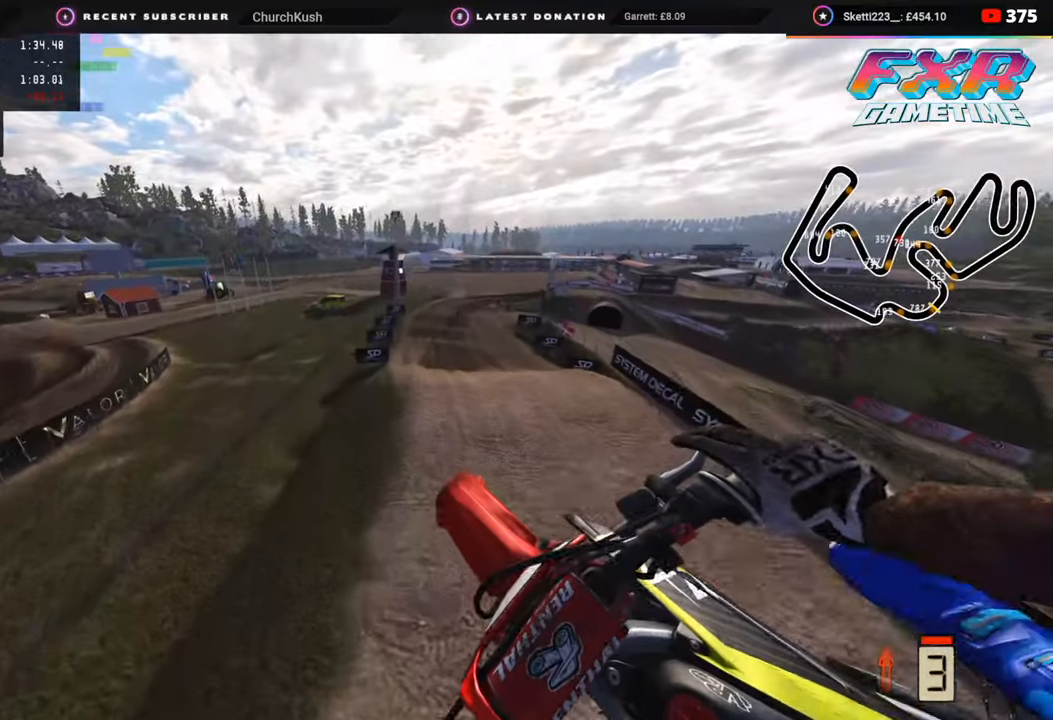
{"buttons": ["R2"], "left_stick": "center", "right_stick": "up", "events": [[17, "right_stick", "center"], [33, "SQUARE", "up"], [133, "R2", "up"], [400, "right_stick", "up"], [433, "R2", "down"], [500, "left_stick", "center"]]}
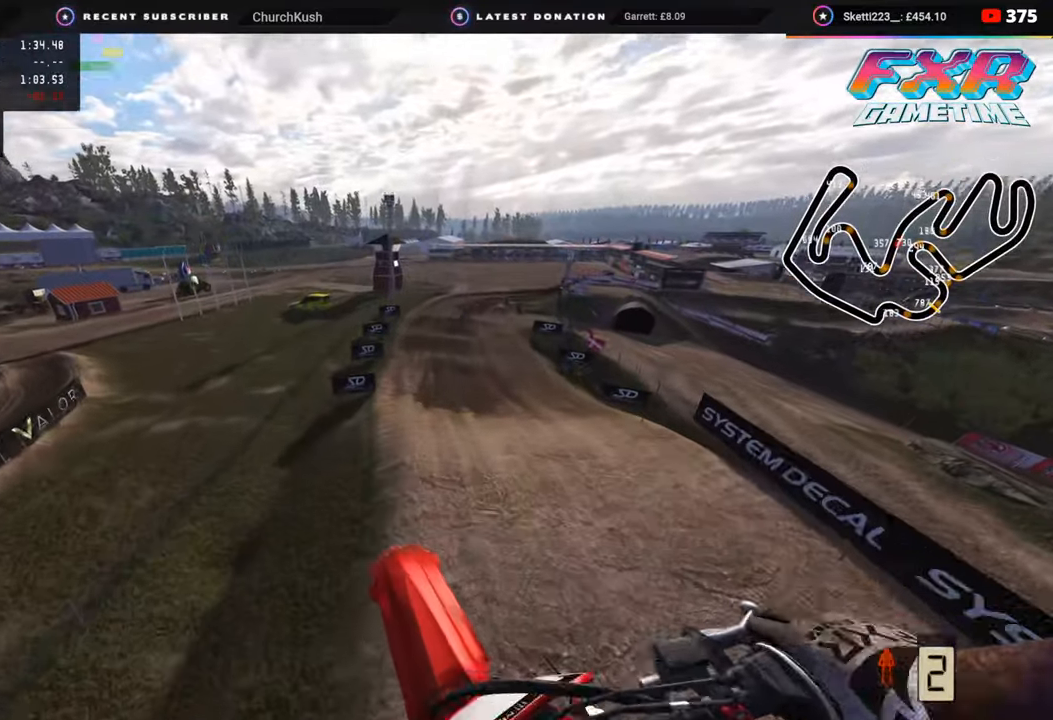
{"buttons": ["R2"], "left_stick": "center", "right_stick": "up", "events": []}
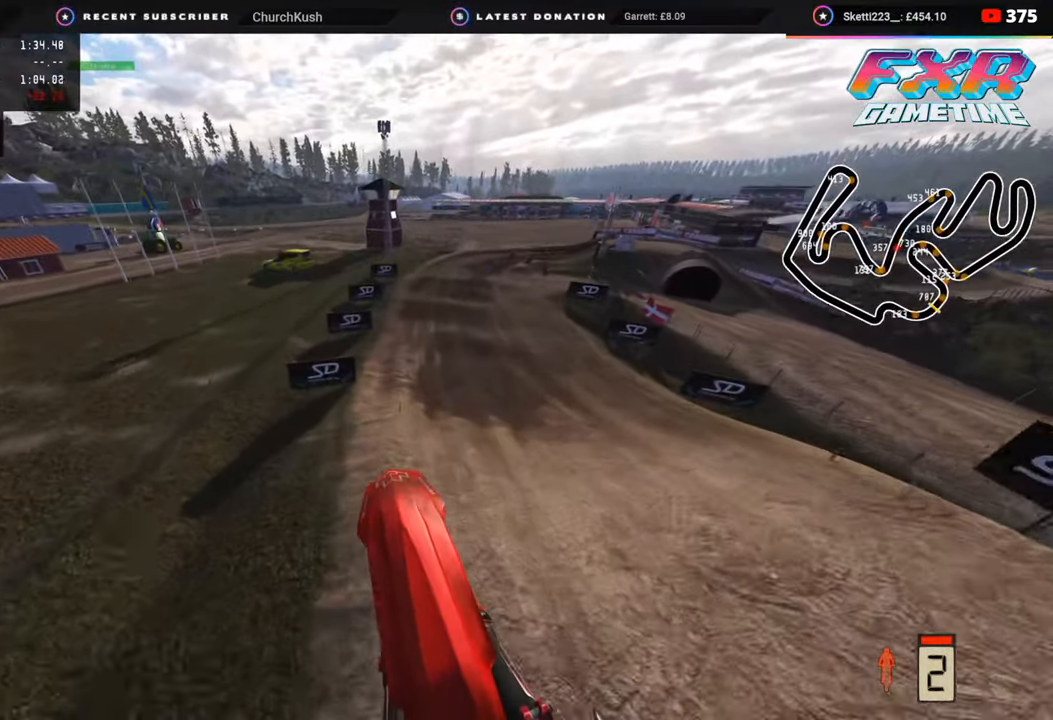
{"buttons": ["R2", "R3"], "left_stick": "center", "right_stick": "center", "events": [[400, "right_stick", "center"], [433, "R3", "down"]]}
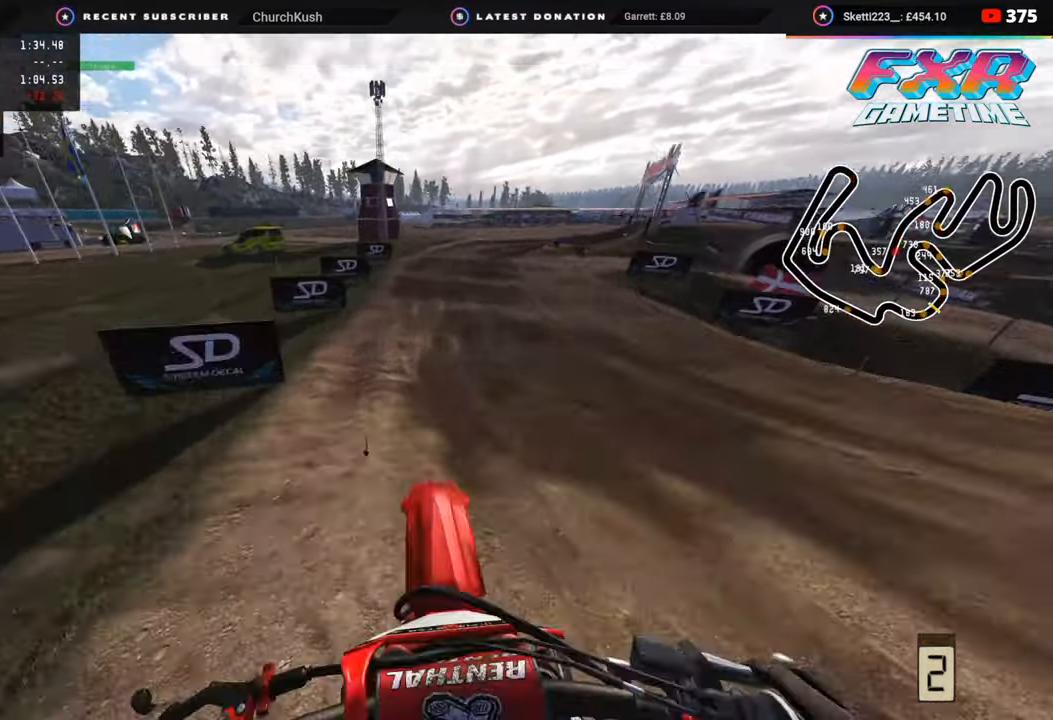
{"buttons": ["R2"], "left_stick": "up-right", "right_stick": "center", "events": [[250, "left_stick", "up"], [267, "R3", "up"], [417, "left_stick", "up-right"]]}
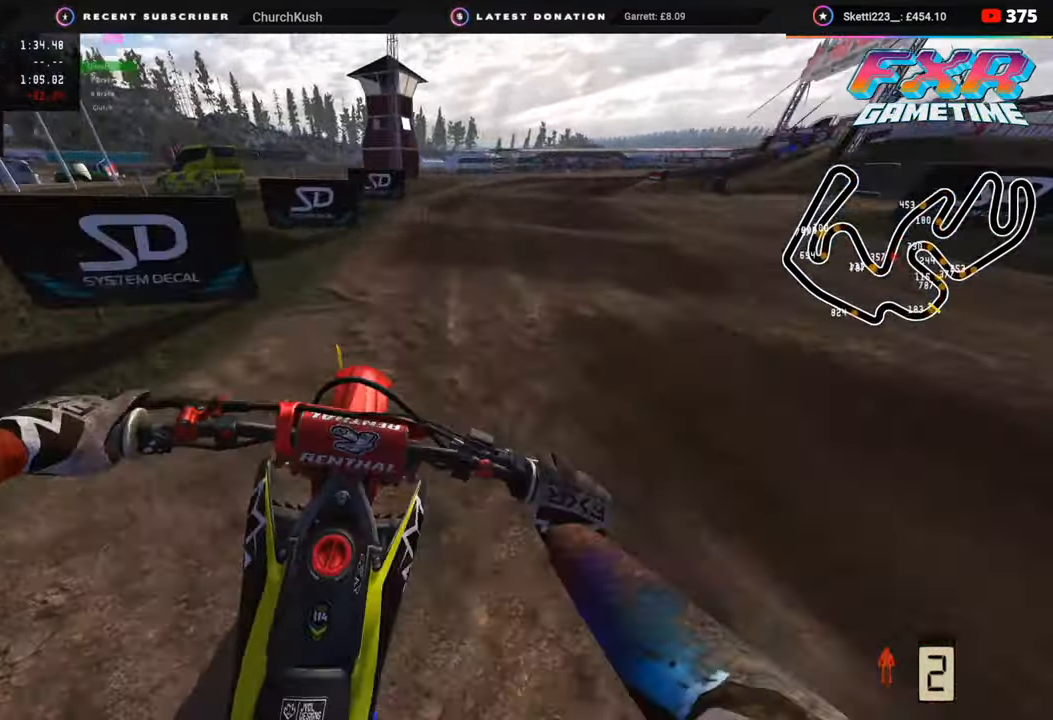
{"buttons": [], "left_stick": "up-right", "right_stick": "down", "events": [[433, "right_stick", "down"], [483, "R2", "up"]]}
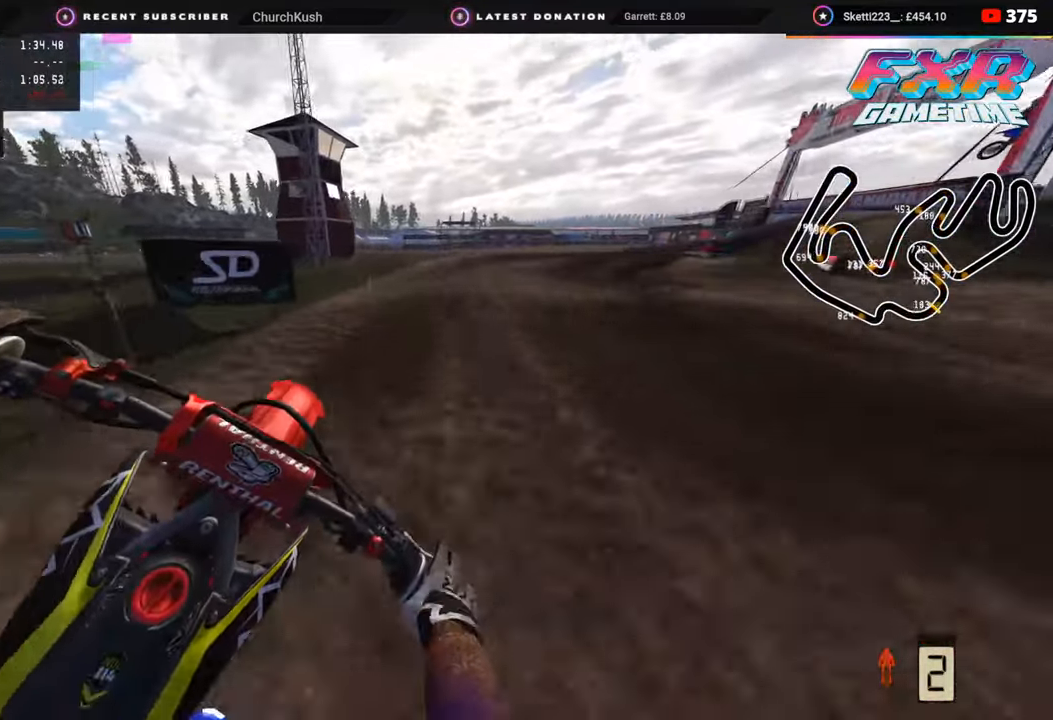
{"buttons": [], "left_stick": "up-right", "right_stick": "center", "events": [[217, "R2", "down"], [333, "R2", "up"], [433, "right_stick", "center"]]}
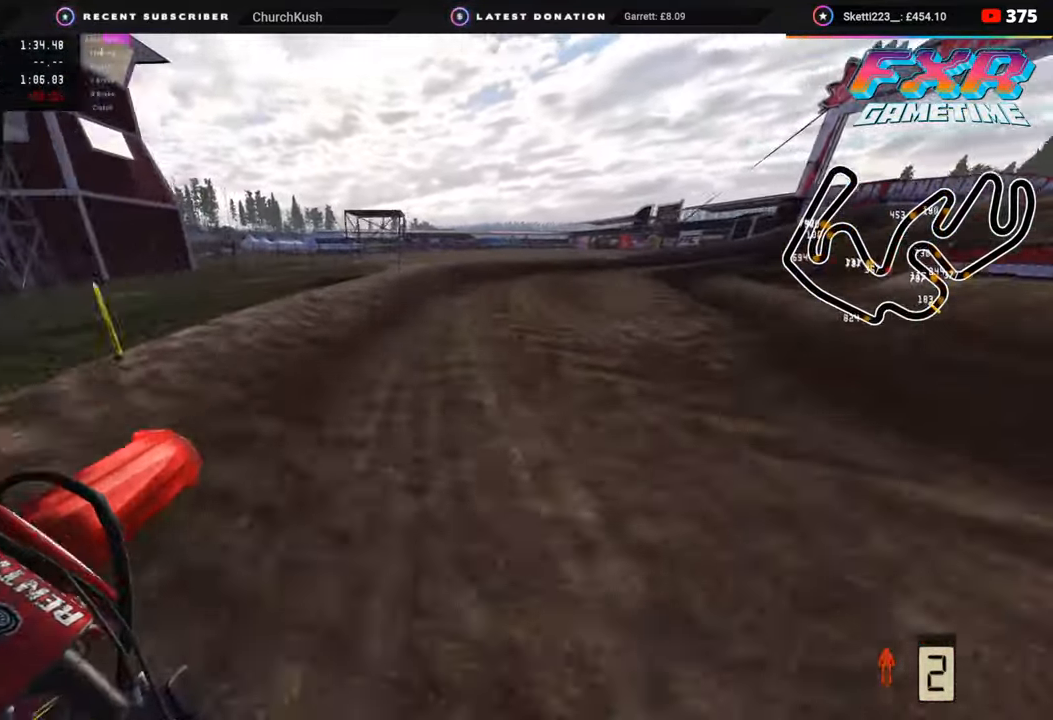
{"buttons": ["R2", "R3"], "left_stick": "up-right", "right_stick": "up-left", "events": [[50, "R3", "down"], [133, "R2", "down"], [267, "R2", "up"], [383, "R2", "down"], [500, "right_stick", "up-left"]]}
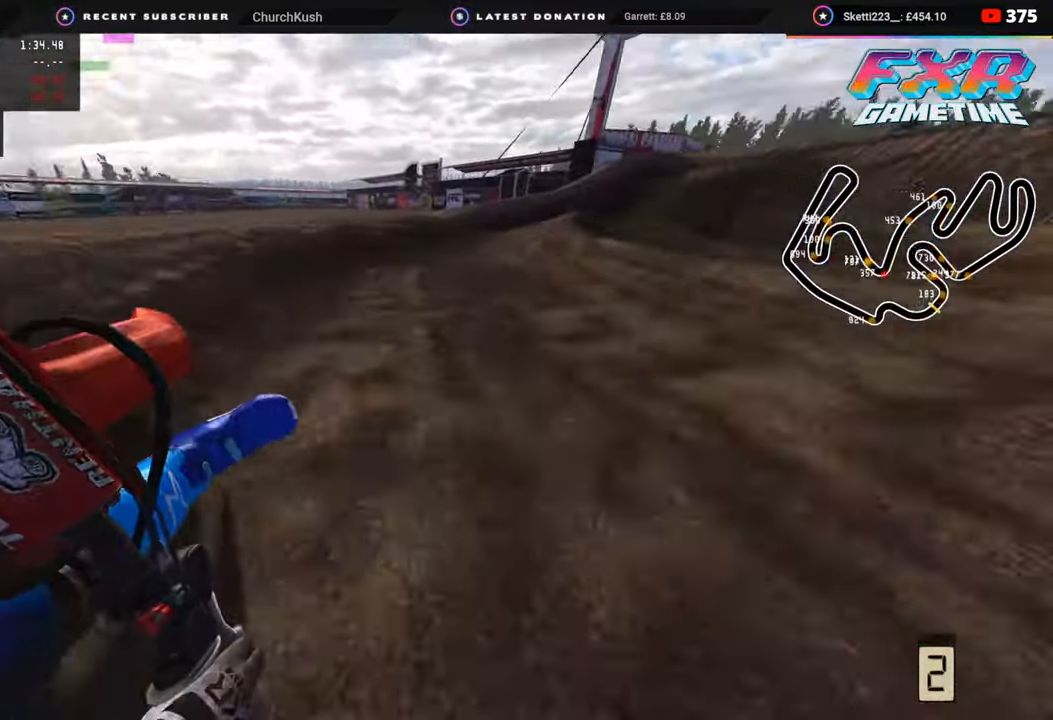
{"buttons": [], "left_stick": "up-right", "right_stick": "center", "events": [[383, "right_stick", "center"], [400, "R3", "up"], [500, "R2", "up"]]}
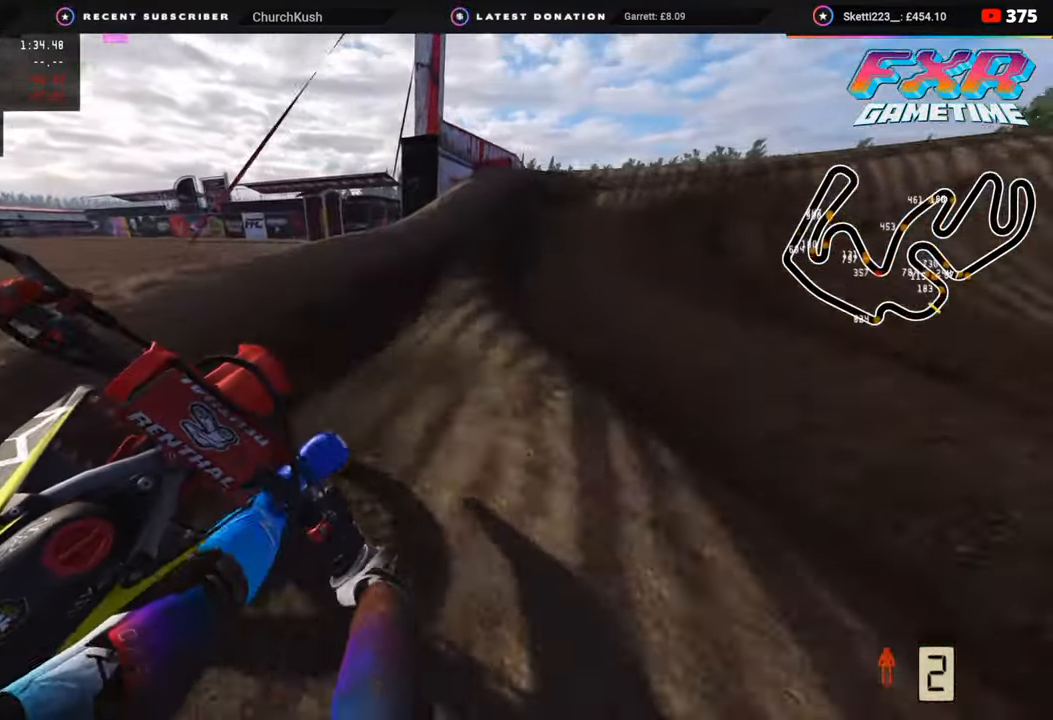
{"buttons": ["R3"], "left_stick": "up-right", "right_stick": "up", "events": [[117, "R2", "down"], [133, "right_stick", "up"], [233, "R2", "up"], [500, "R3", "down"]]}
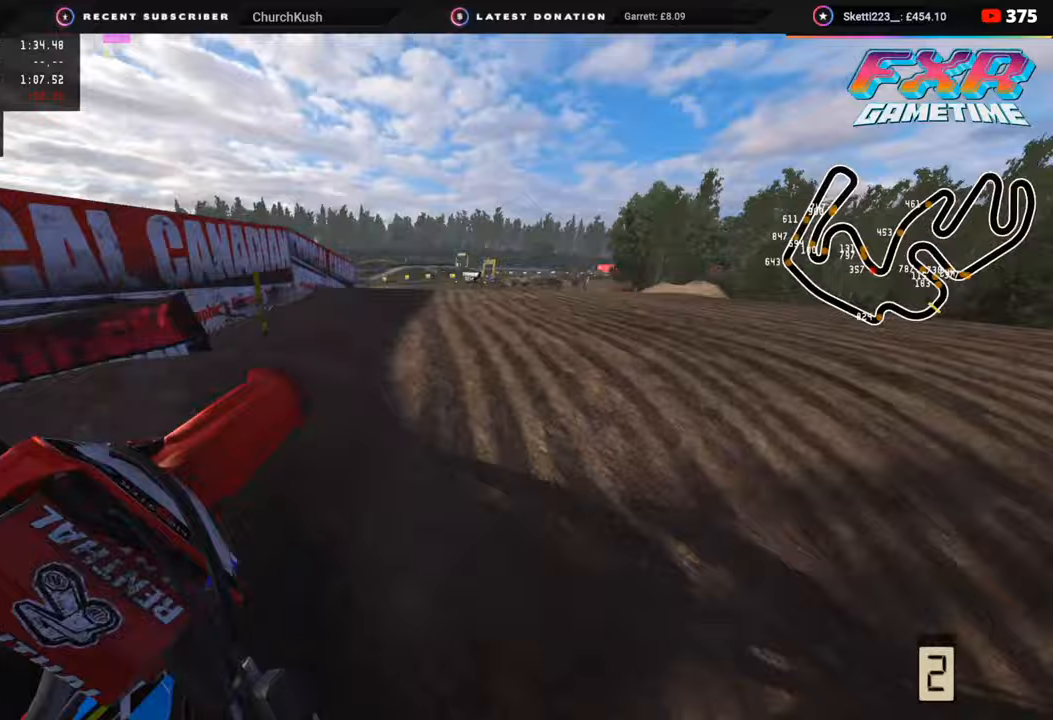
{"buttons": ["TRIANGLE", "R3"], "left_stick": "up-right", "right_stick": "center", "events": [[200, "right_stick", "center"], [450, "TRIANGLE", "down"]]}
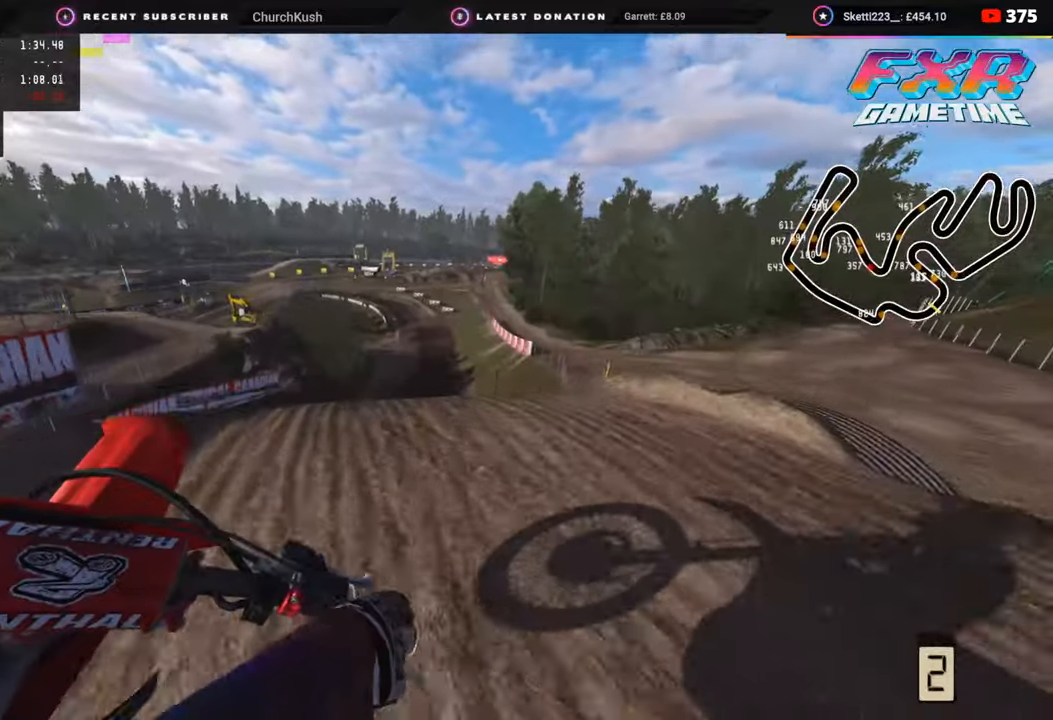
{"buttons": [], "left_stick": "up-right", "right_stick": "center", "events": [[33, "TRIANGLE", "up"], [83, "R2", "down"], [233, "R3", "up"], [350, "R2", "up"]]}
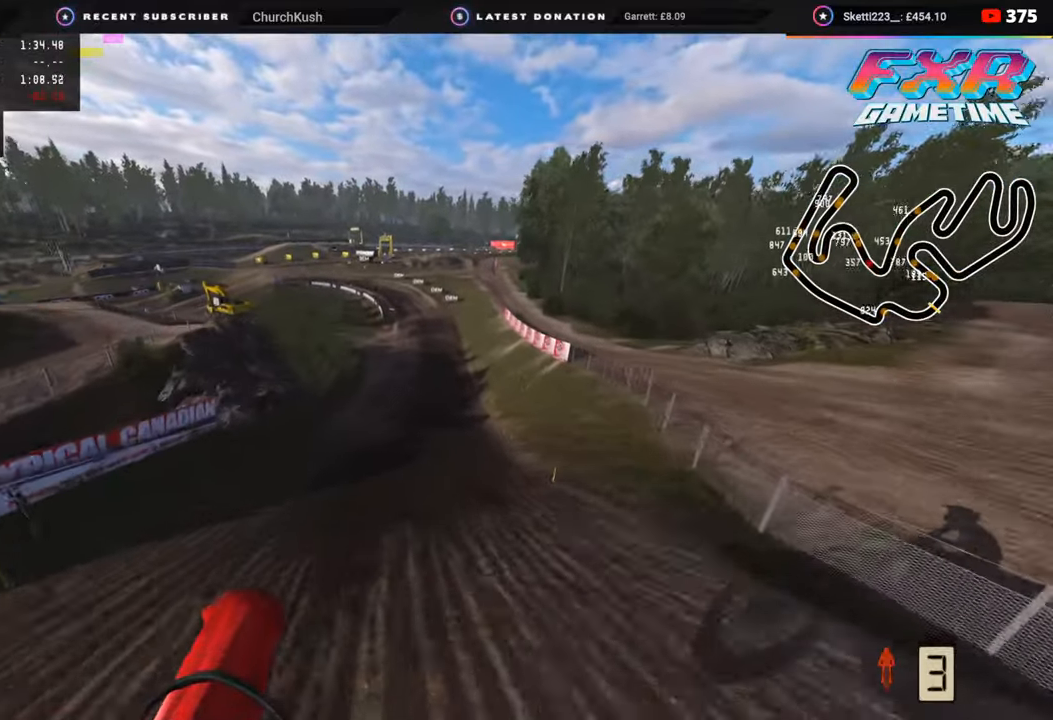
{"buttons": ["R2"], "left_stick": "up", "right_stick": "up", "events": [[67, "right_stick", "up"], [117, "R2", "down"], [333, "left_stick", "up"]]}
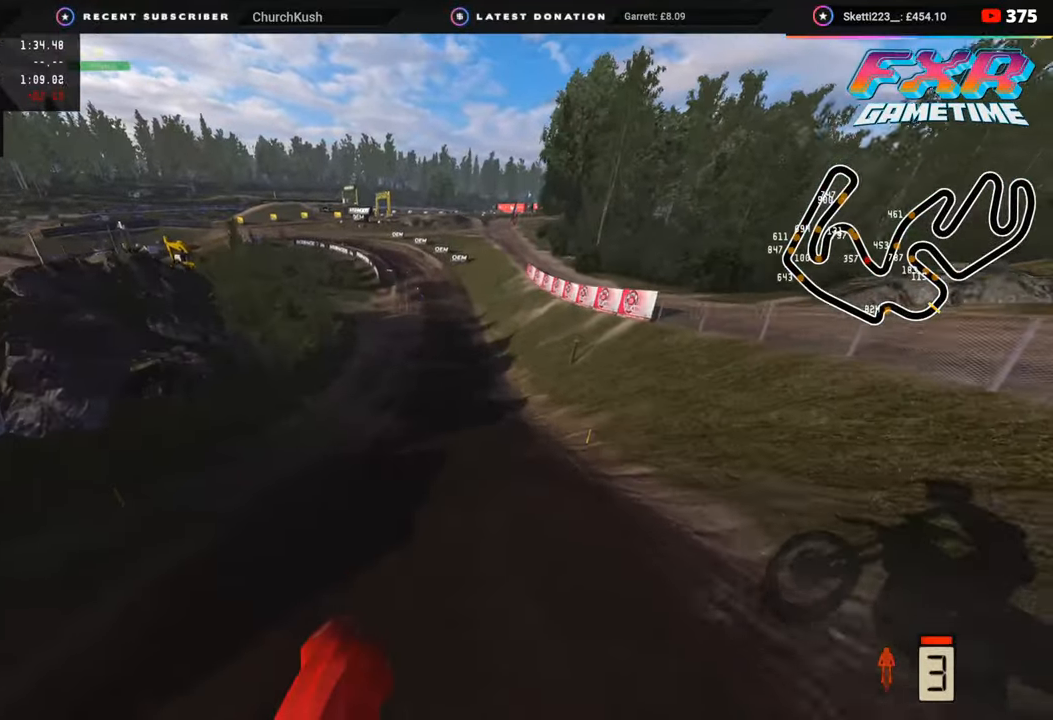
{"buttons": ["R2", "R3"], "left_stick": "center", "right_stick": "down-left", "events": [[283, "right_stick", "left"], [300, "R3", "down"], [300, "left_stick", "center"], [433, "right_stick", "down-left"]]}
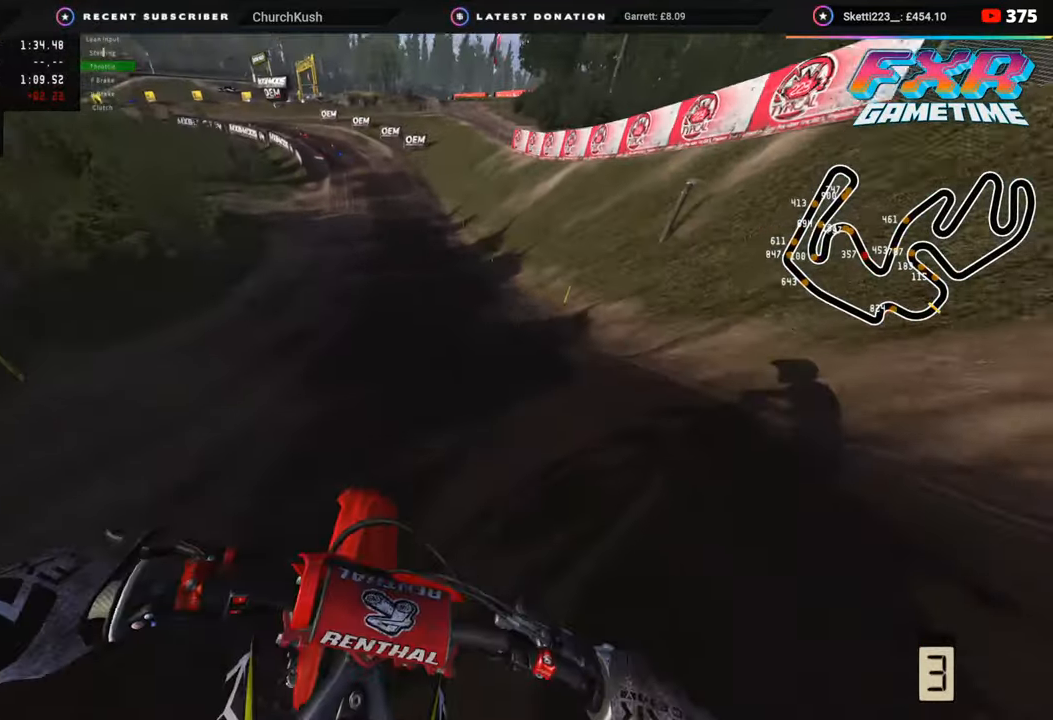
{"buttons": ["R2"], "left_stick": "down-left", "right_stick": "down-left", "events": [[217, "R3", "up"], [500, "left_stick", "down-left"]]}
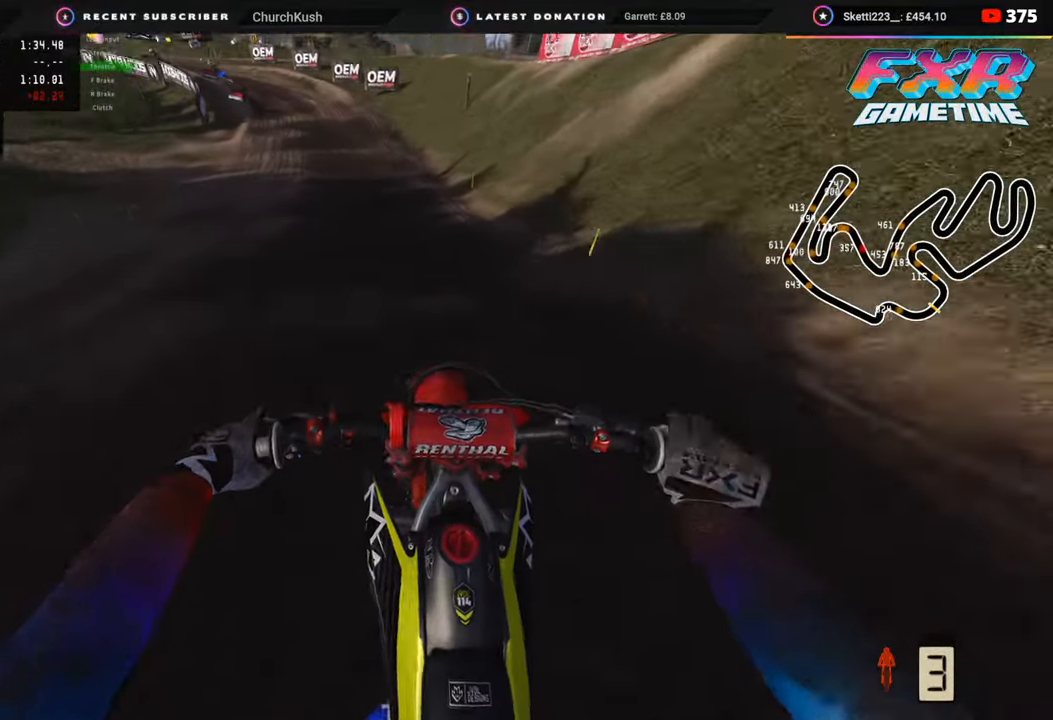
{"buttons": ["R2"], "left_stick": "down-left", "right_stick": "down", "events": [[150, "right_stick", "down"]]}